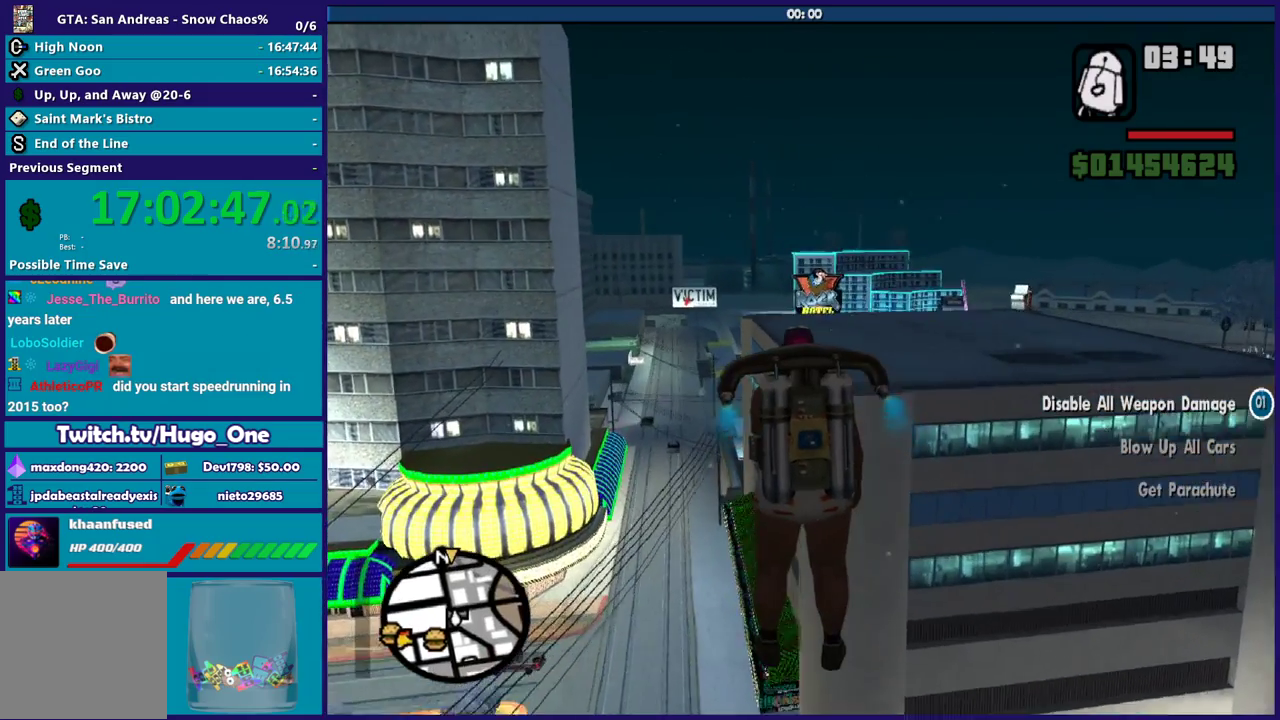
Gameplay with a controller (Xbox layout); each line is a JSON object with the inputs held at the frame after it. "button_events" lists button changes between this image and that frame as [ms after this image, input, new state], when the widget could be followed in between (sticks are given only as held states).
{"buttons": ["A"], "left_stick": "up", "right_stick": "center", "button_events": []}
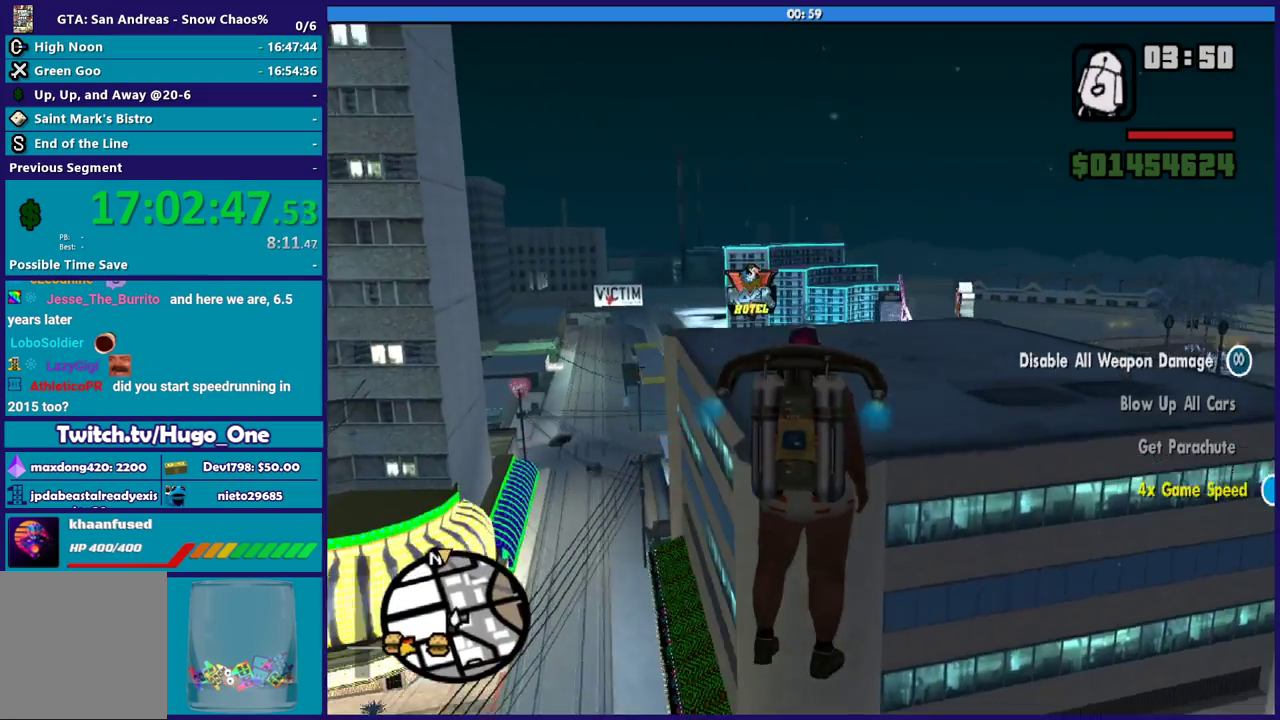
{"buttons": ["A"], "left_stick": "up-left", "right_stick": "center", "button_events": []}
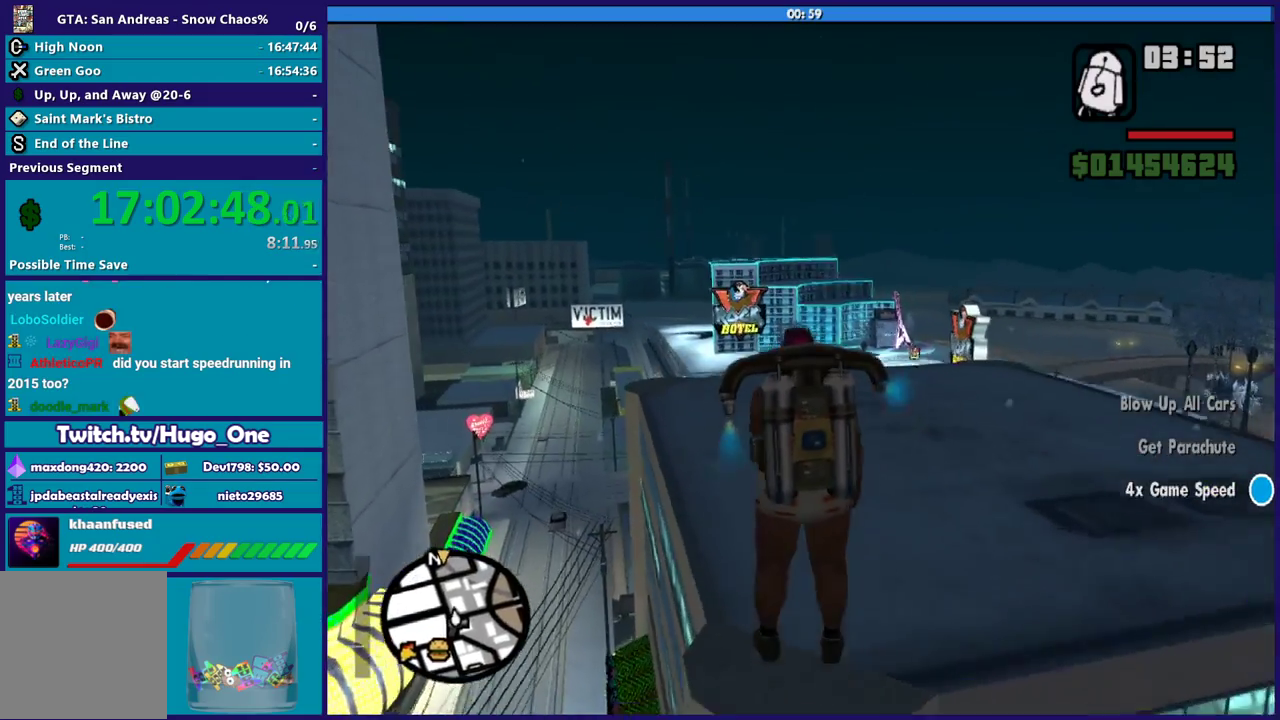
{"buttons": ["A"], "left_stick": "up", "right_stick": "center", "button_events": []}
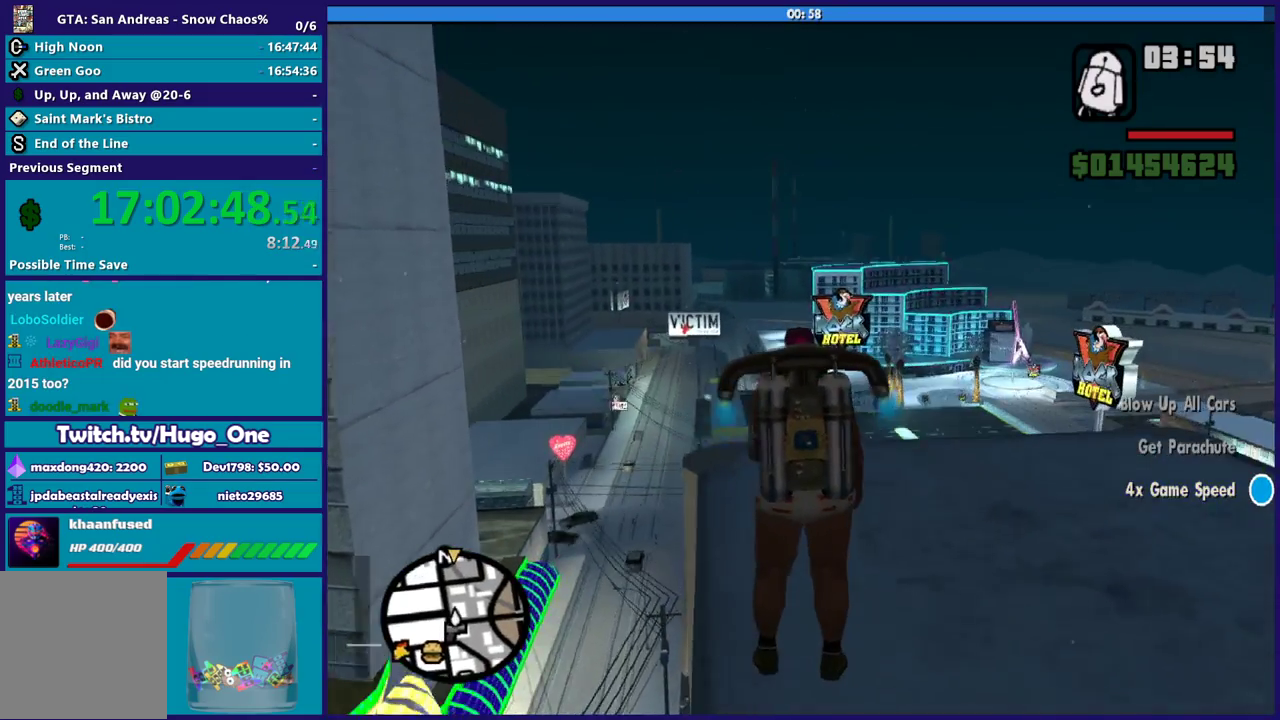
{"buttons": ["A", "X"], "left_stick": "up", "right_stick": "center", "button_events": [[367, "X", "down"]]}
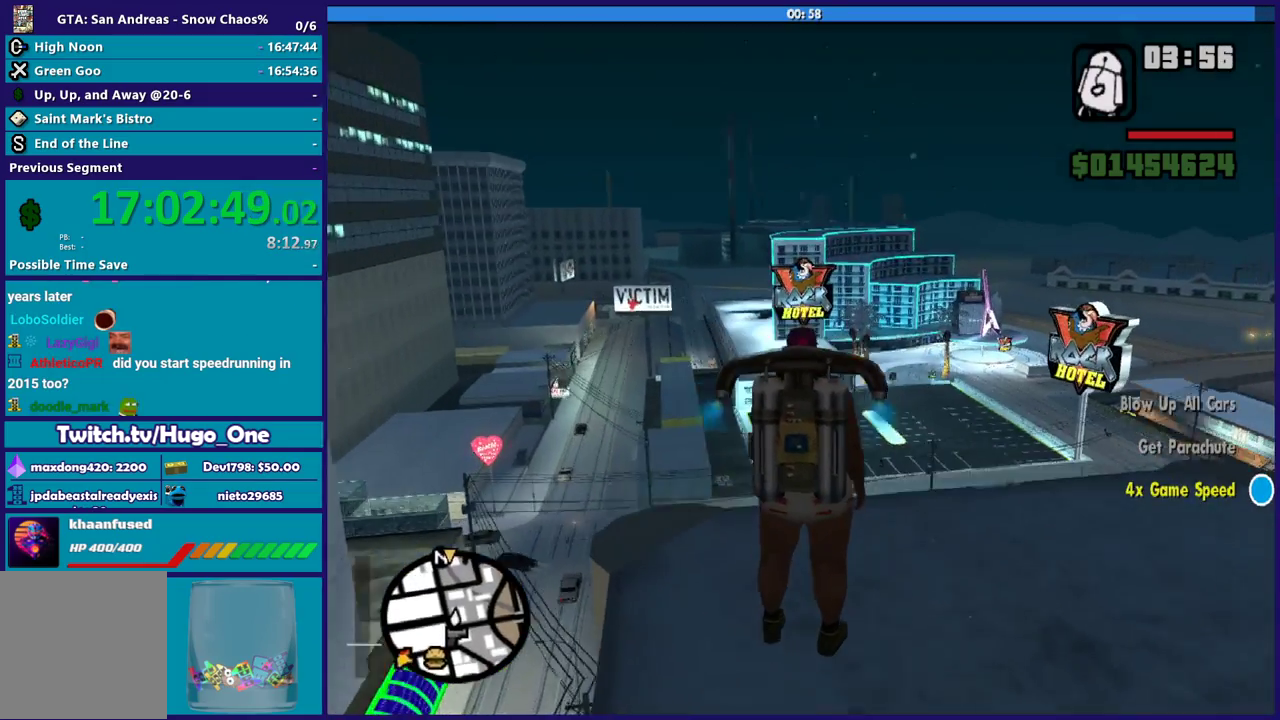
{"buttons": ["A"], "left_stick": "up", "right_stick": "center", "button_events": [[101, "X", "up"]]}
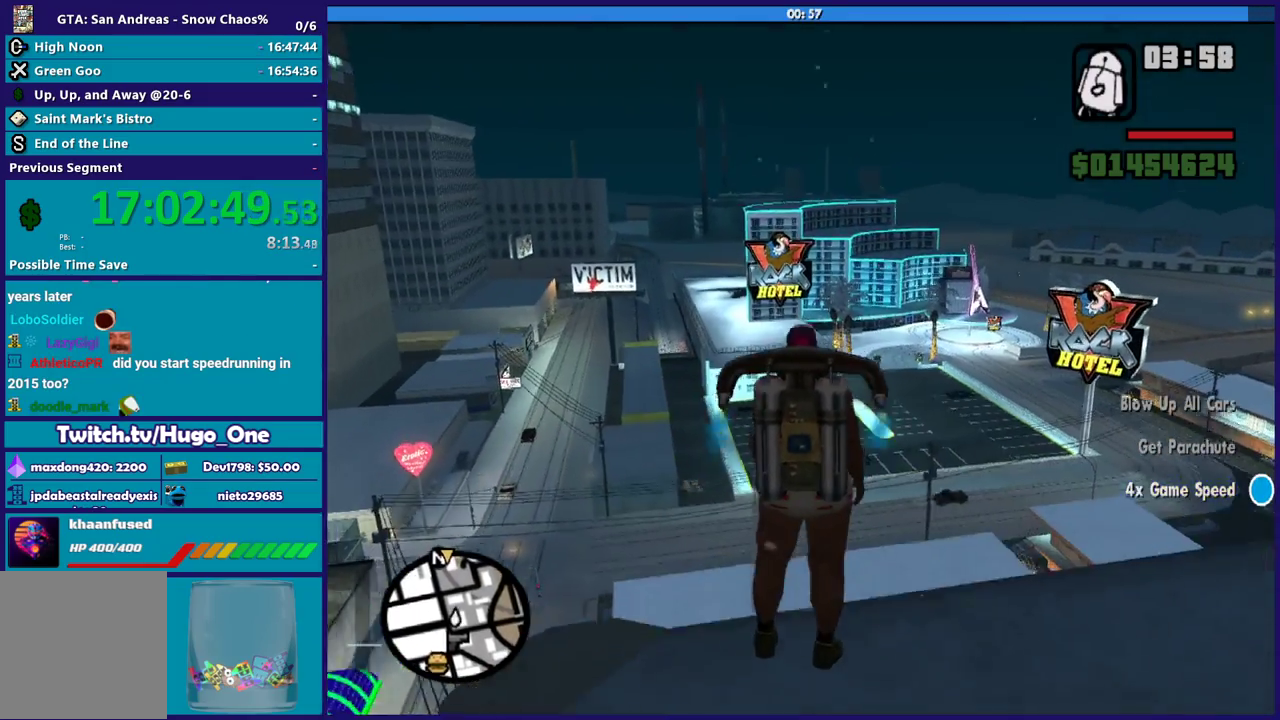
{"buttons": ["A"], "left_stick": "up-left", "right_stick": "center", "button_events": [[133, "X", "down"], [367, "X", "up"]]}
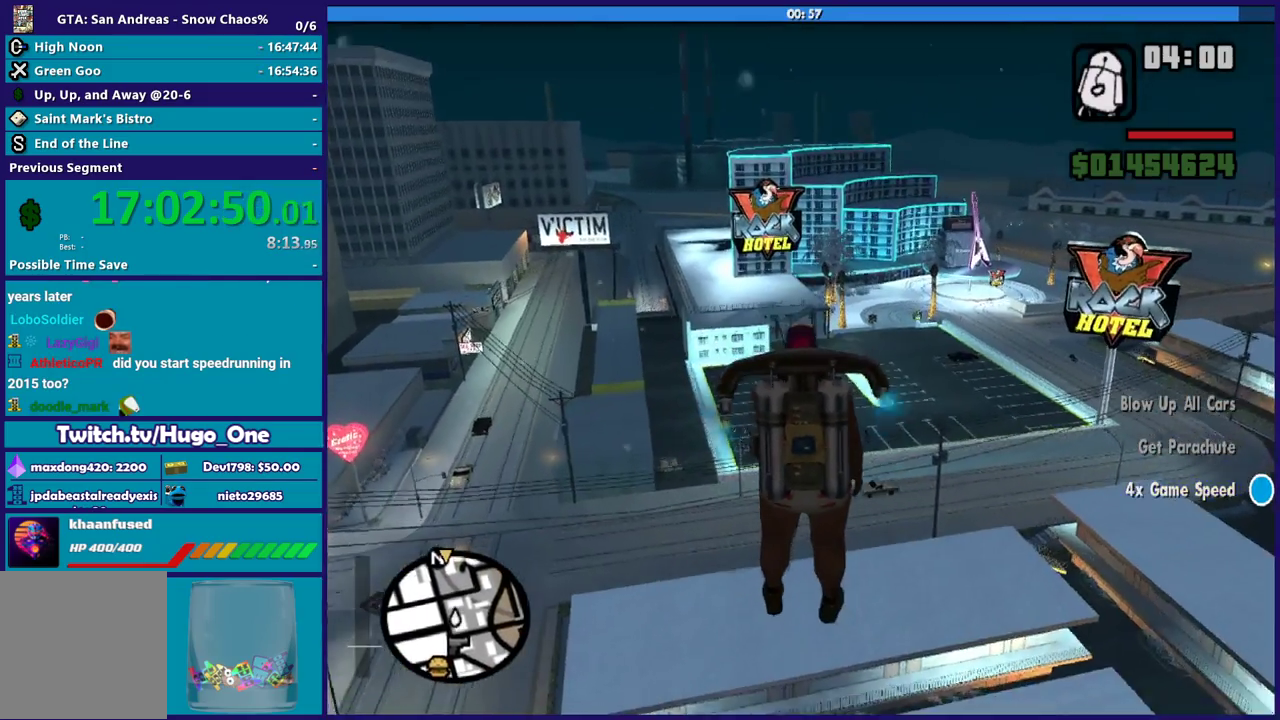
{"buttons": ["A"], "left_stick": "up", "right_stick": "center", "button_events": []}
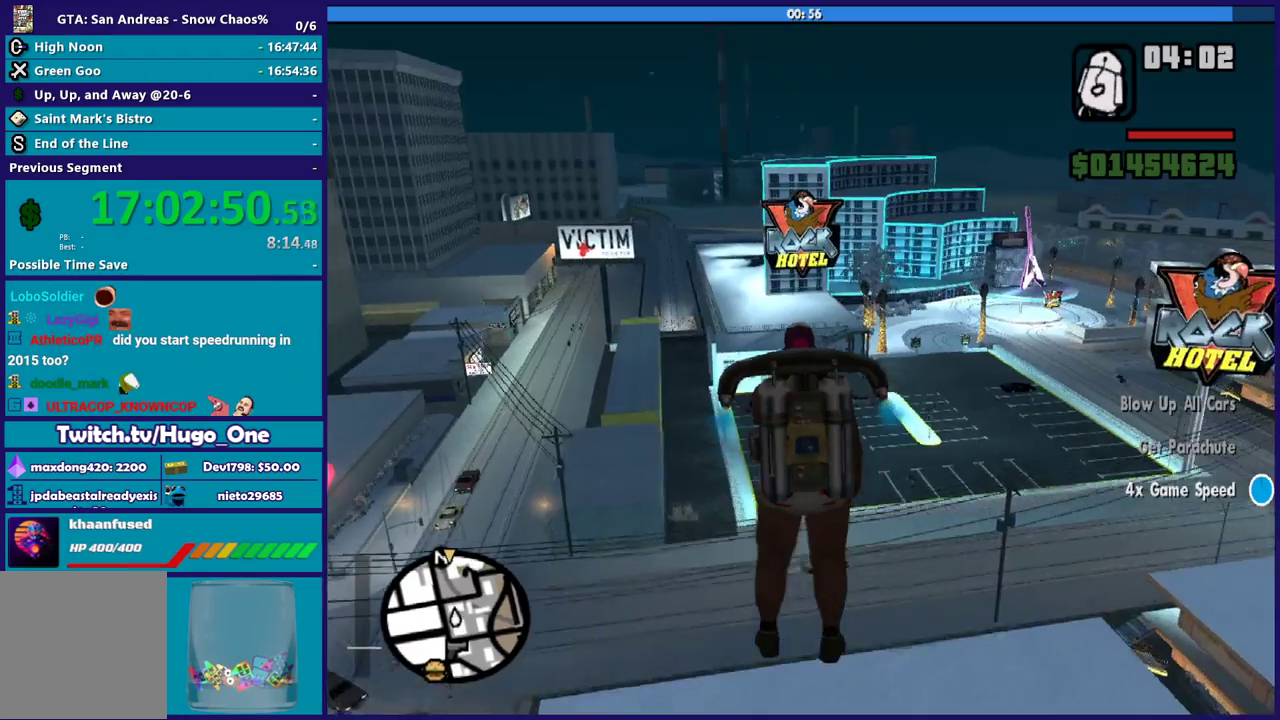
{"buttons": ["A"], "left_stick": "up", "right_stick": "center", "button_events": []}
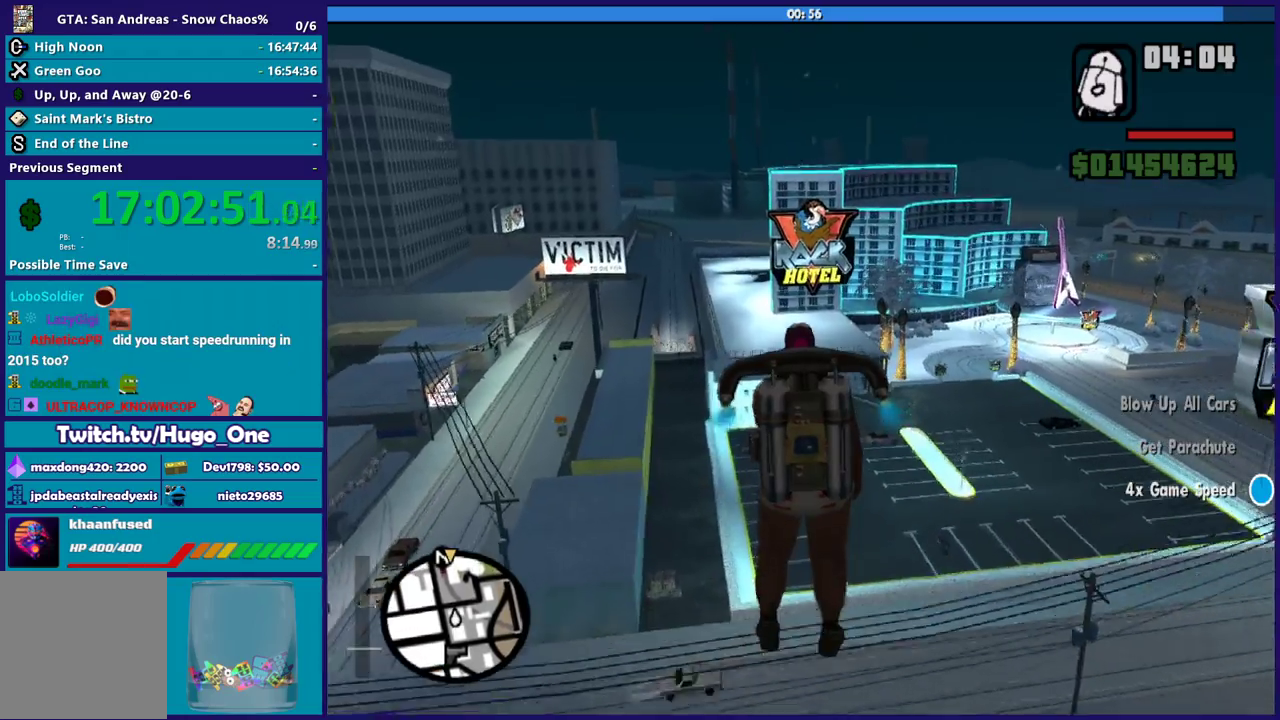
{"buttons": ["A"], "left_stick": "up", "right_stick": "center", "button_events": []}
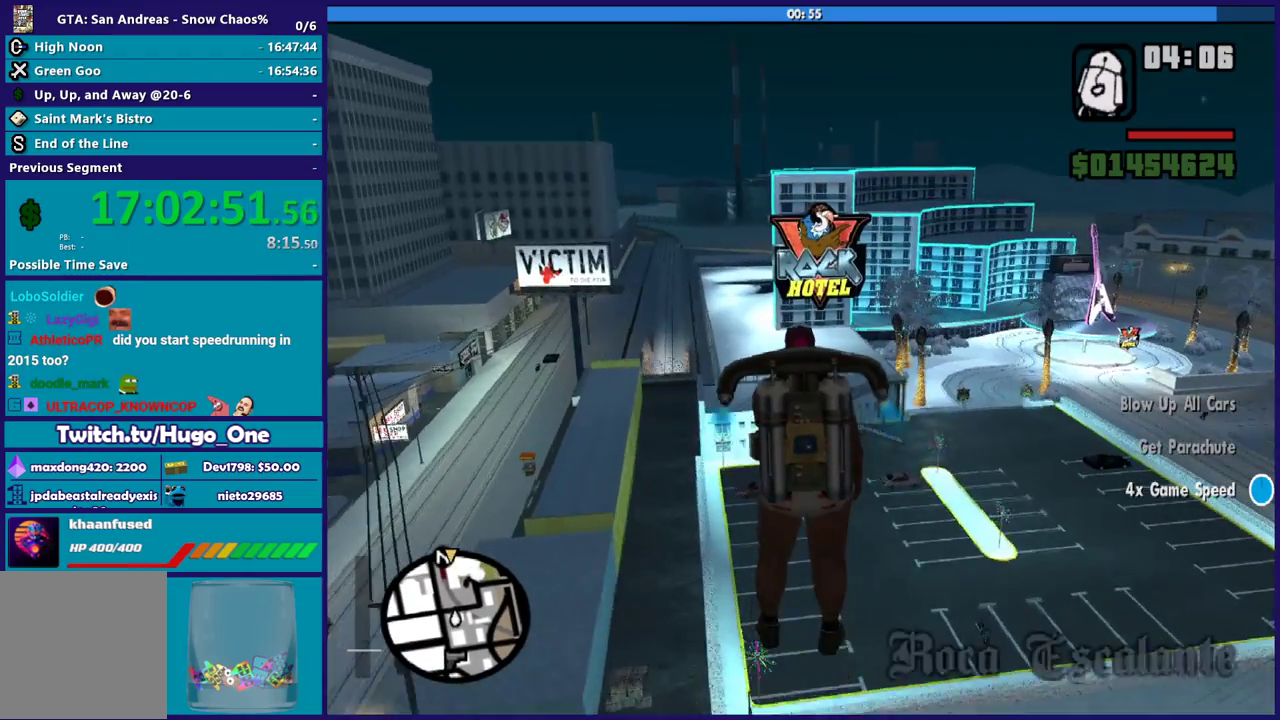
{"buttons": ["A"], "left_stick": "up", "right_stick": "center", "button_events": []}
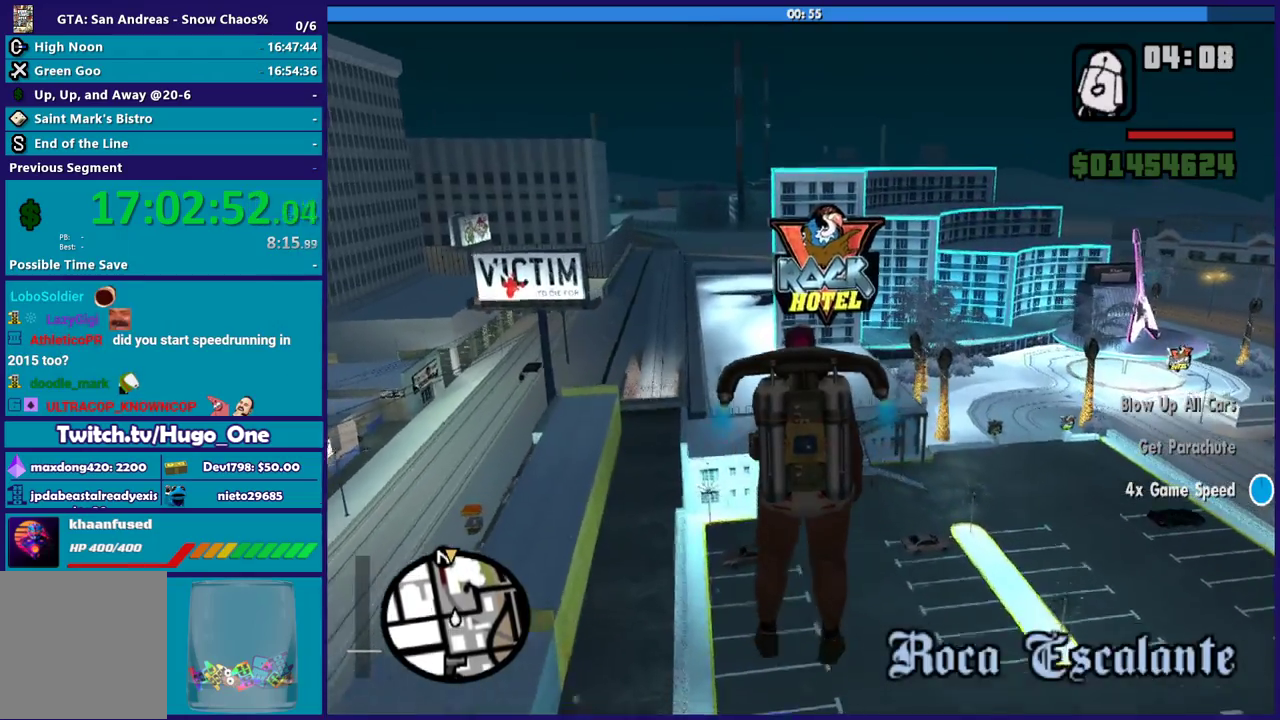
{"buttons": ["A"], "left_stick": "up", "right_stick": "center", "button_events": []}
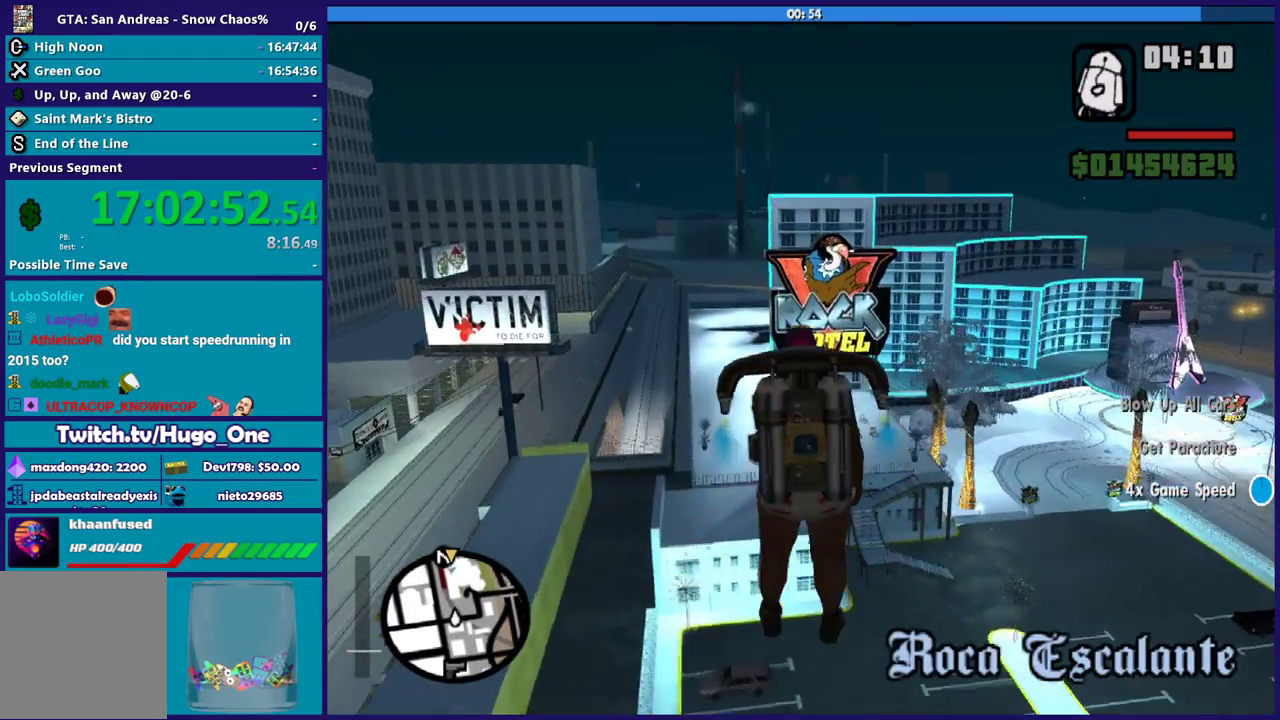
{"buttons": ["A"], "left_stick": "up", "right_stick": "center", "button_events": []}
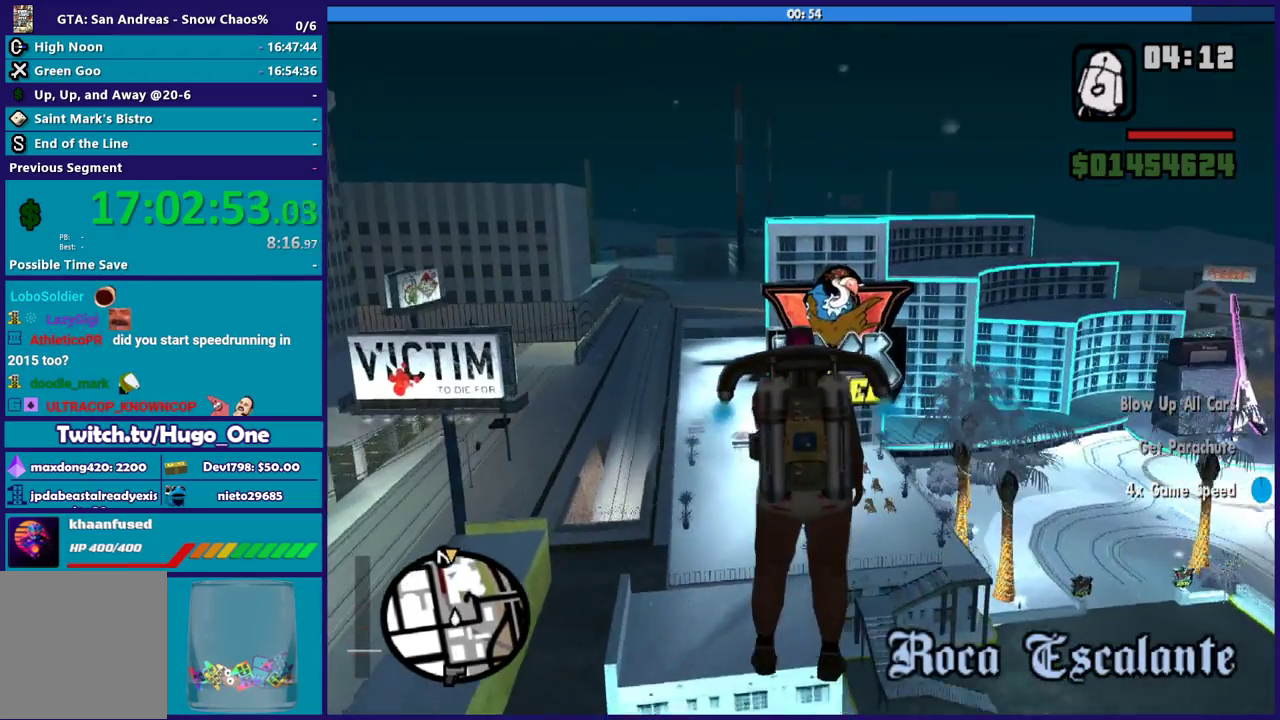
{"buttons": ["A"], "left_stick": "up", "right_stick": "center", "button_events": []}
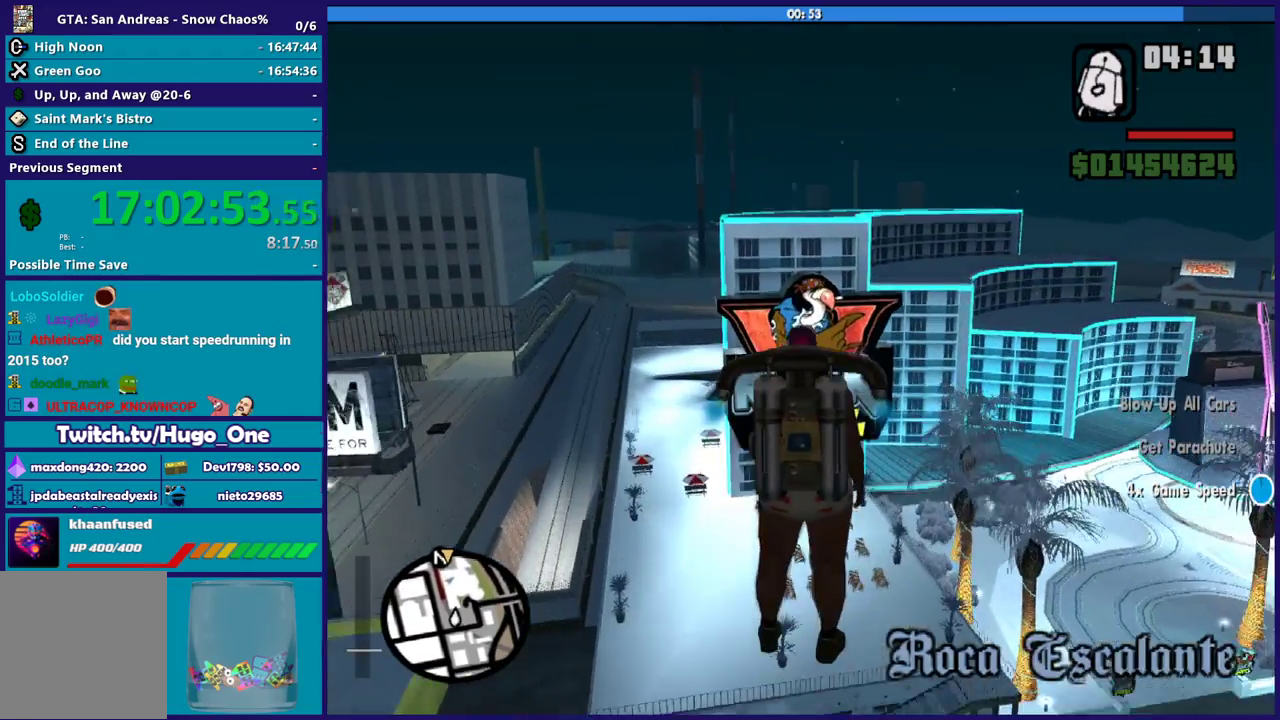
{"buttons": ["A"], "left_stick": "up", "right_stick": "center", "button_events": []}
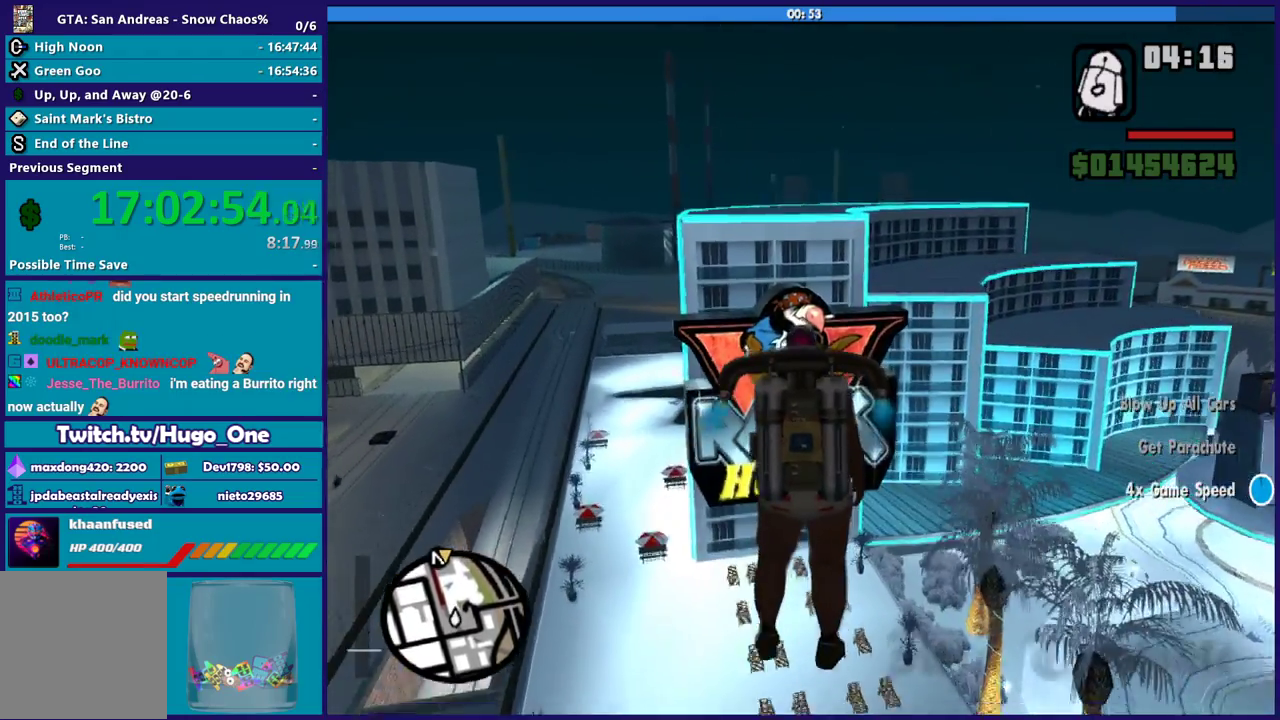
{"buttons": ["A"], "left_stick": "center", "right_stick": "center", "button_events": []}
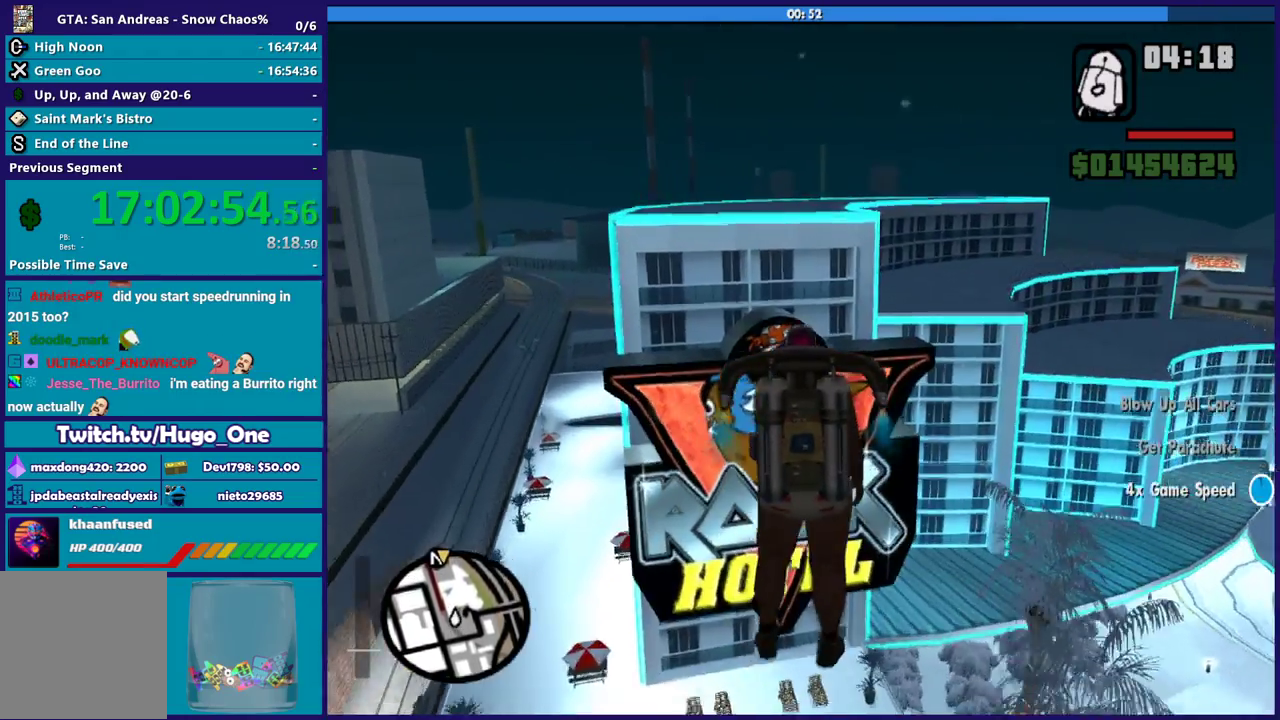
{"buttons": ["A"], "left_stick": "up", "right_stick": "center", "button_events": []}
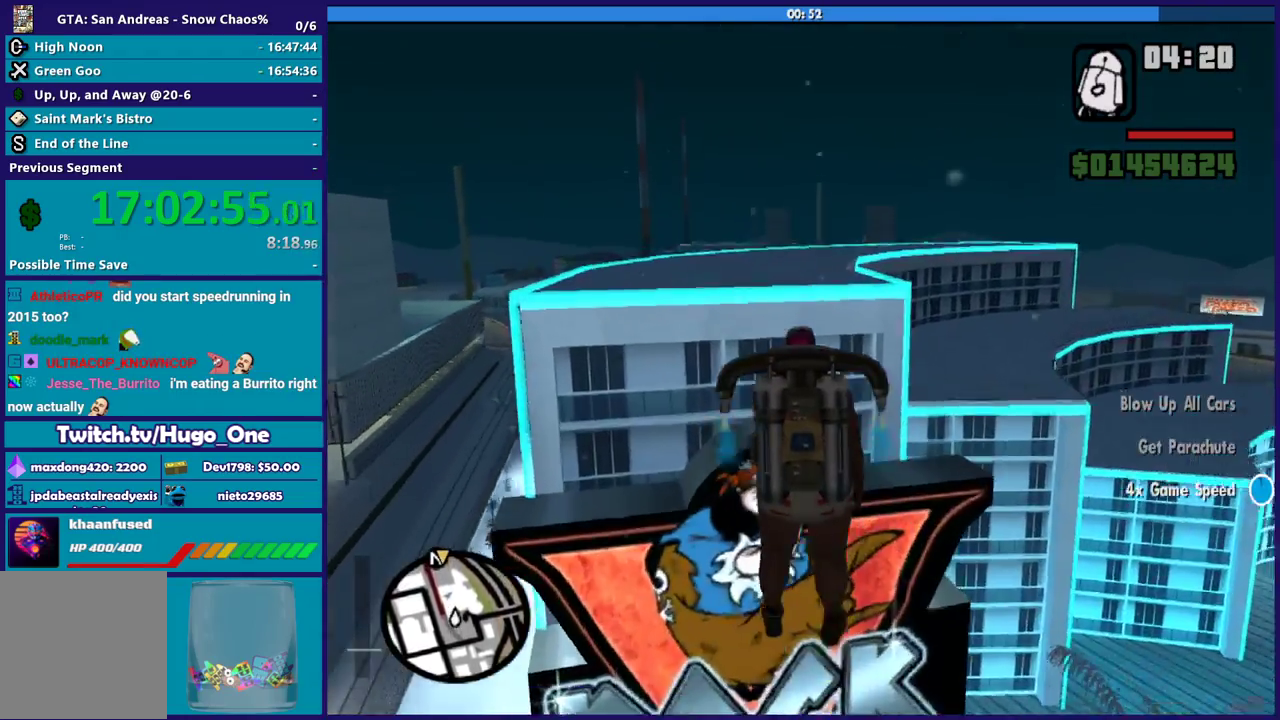
{"buttons": ["A", "X"], "left_stick": "up-left", "right_stick": "center", "button_events": [[401, "X", "down"]]}
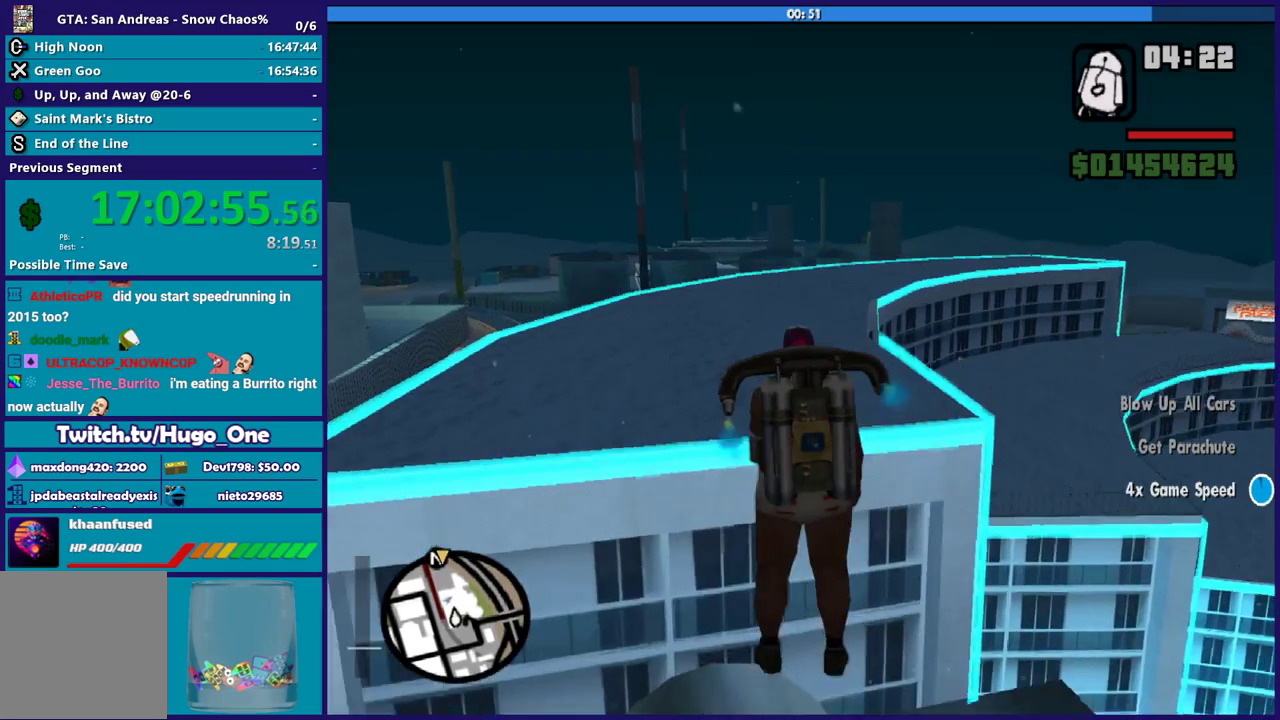
{"buttons": ["A"], "left_stick": "up", "right_stick": "center", "button_events": [[67, "X", "up"]]}
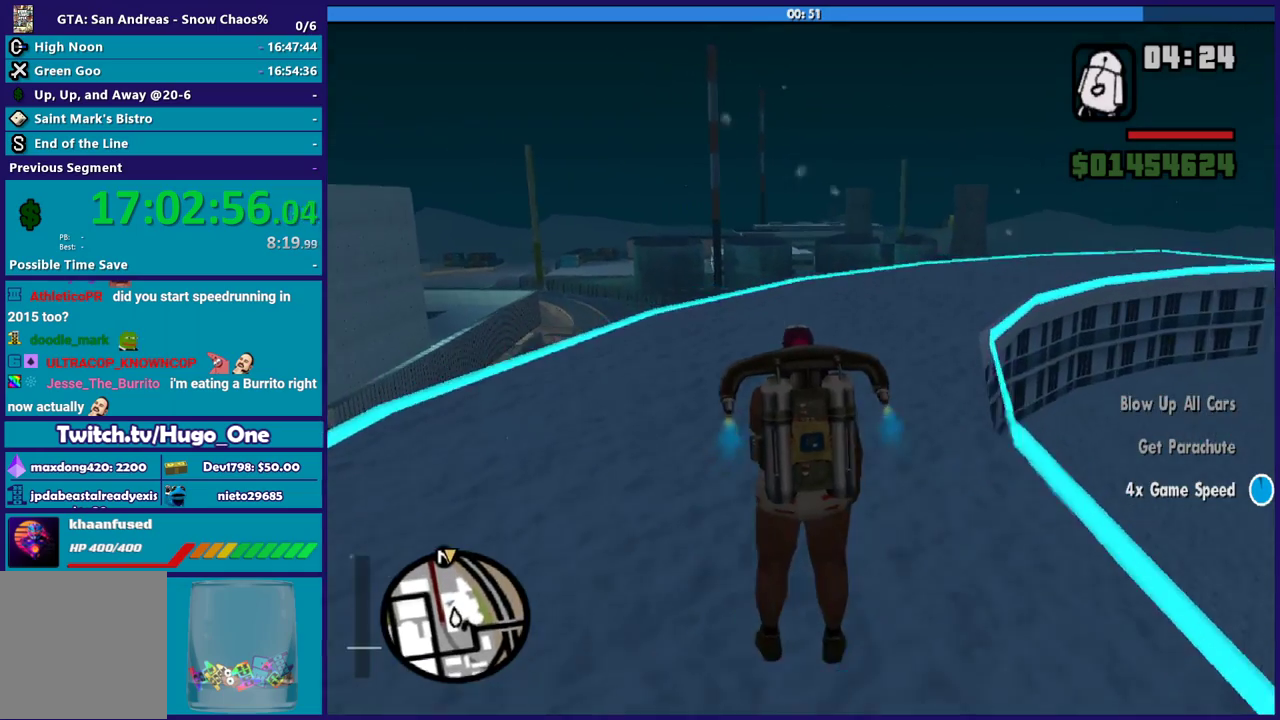
{"buttons": ["A"], "left_stick": "up", "right_stick": "center", "button_events": [[134, "X", "down"], [334, "X", "up"]]}
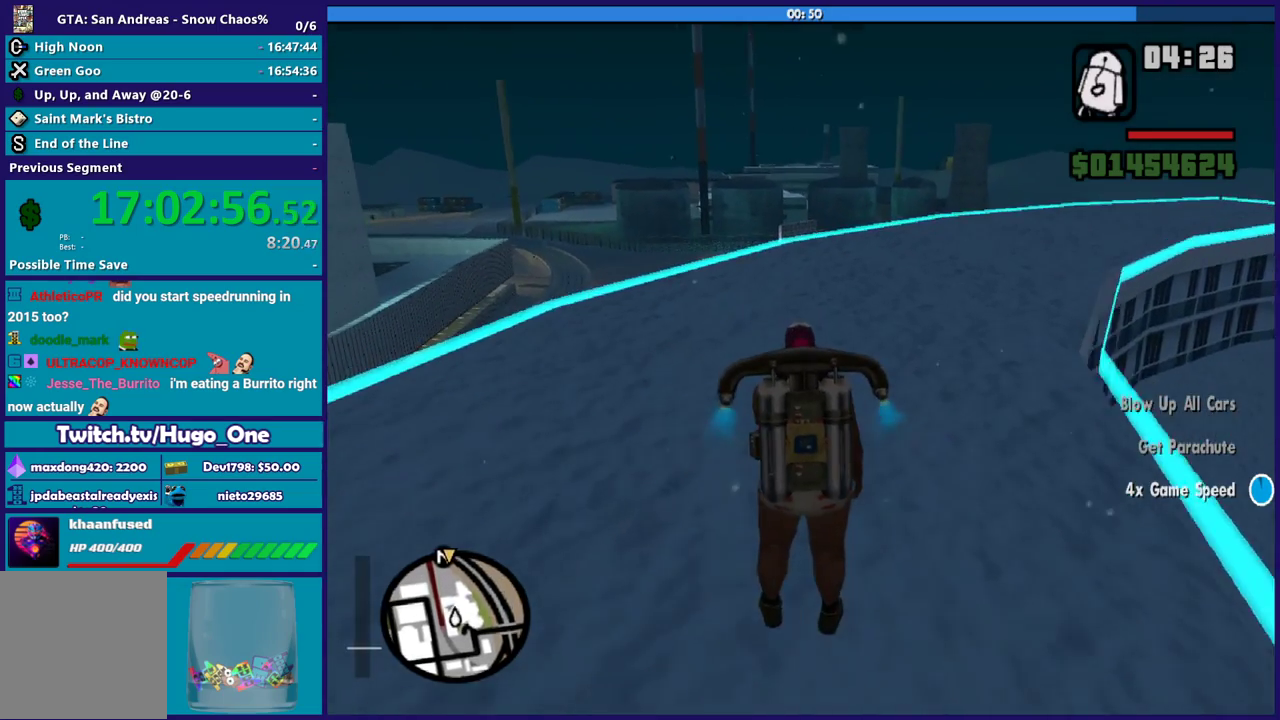
{"buttons": ["A"], "left_stick": "center", "right_stick": "center", "button_events": []}
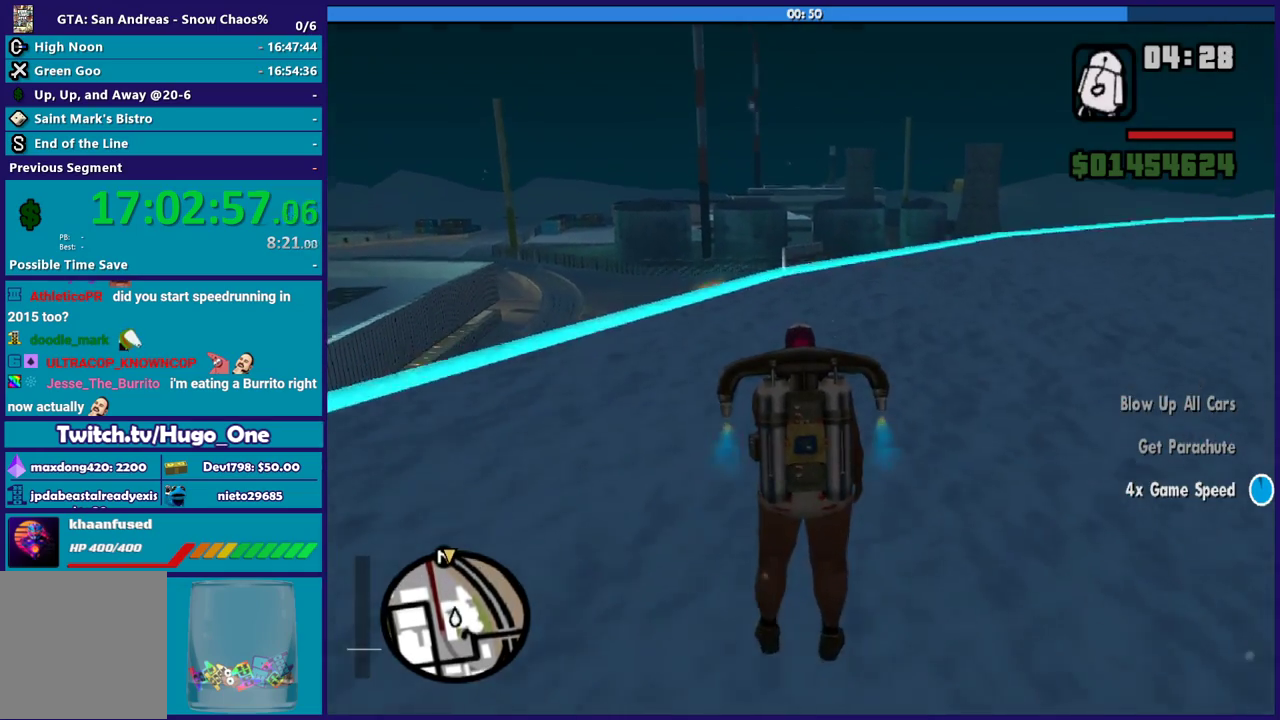
{"buttons": ["A"], "left_stick": "up", "right_stick": "center", "button_events": []}
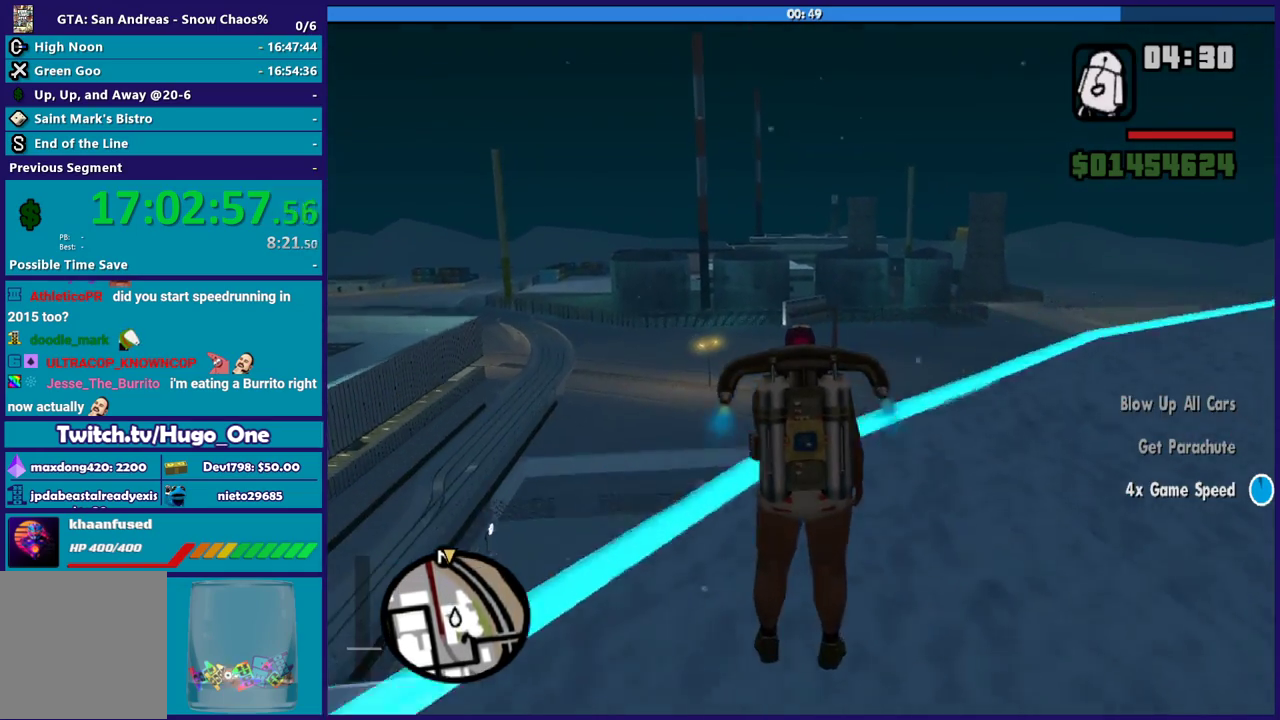
{"buttons": ["A", "X"], "left_stick": "up", "right_stick": "center", "button_events": [[434, "X", "down"]]}